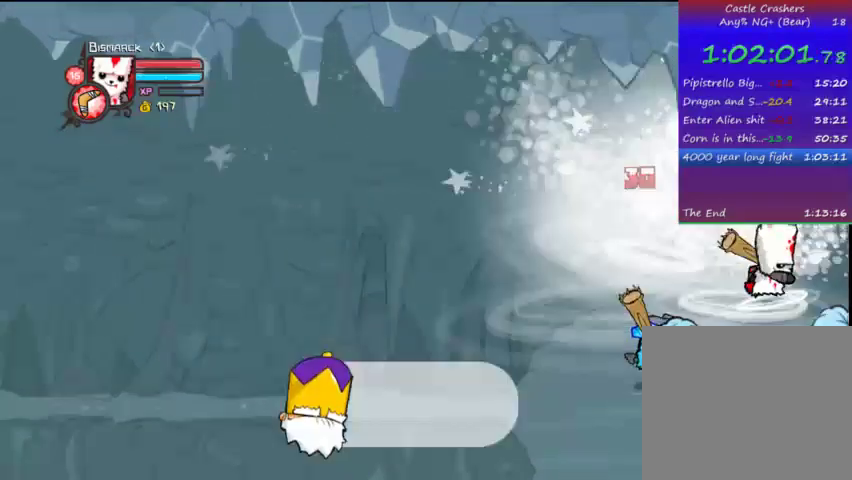
Gameplay with a controller (PlayStation layout); each line is a JSON object with the inputs held at the frame after it. "events" lists button and stick changes between this image and that frame as [ms after this image, input, new state], when the widget could be followed in between. Not read: L3 R3.
{"buttons": ["TRIANGLE"], "left_stick": "center", "right_stick": "center", "events": [[33, "SQUARE", "up"], [67, "TRIANGLE", "down"], [233, "TRIANGLE", "up"], [267, "TRIANGLE", "down"], [367, "TRIANGLE", "up"], [433, "TRIANGLE", "down"]]}
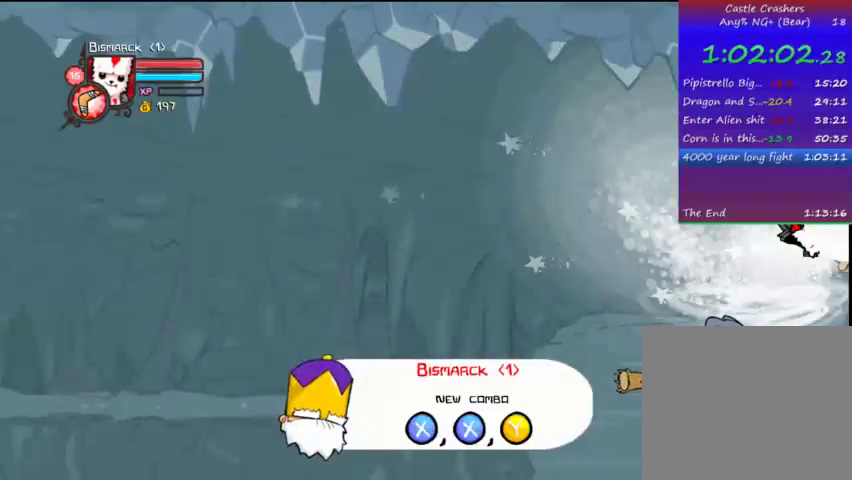
{"buttons": [], "left_stick": "center", "right_stick": "center", "events": [[67, "TRIANGLE", "up"], [167, "SQUARE", "down"], [267, "SQUARE", "up"], [333, "SQUARE", "down"], [467, "SQUARE", "up"]]}
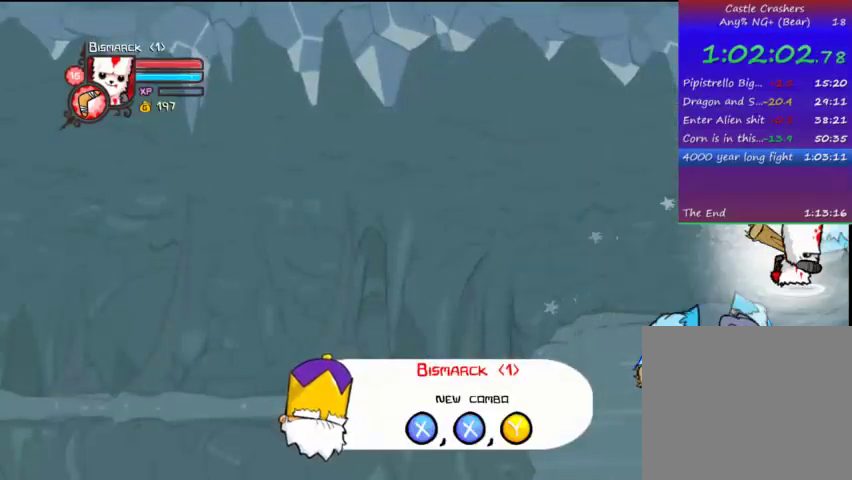
{"buttons": ["TRIANGLE"], "left_stick": "center", "right_stick": "center", "events": [[67, "TRIANGLE", "down"], [167, "TRIANGLE", "up"], [233, "TRIANGLE", "down"]]}
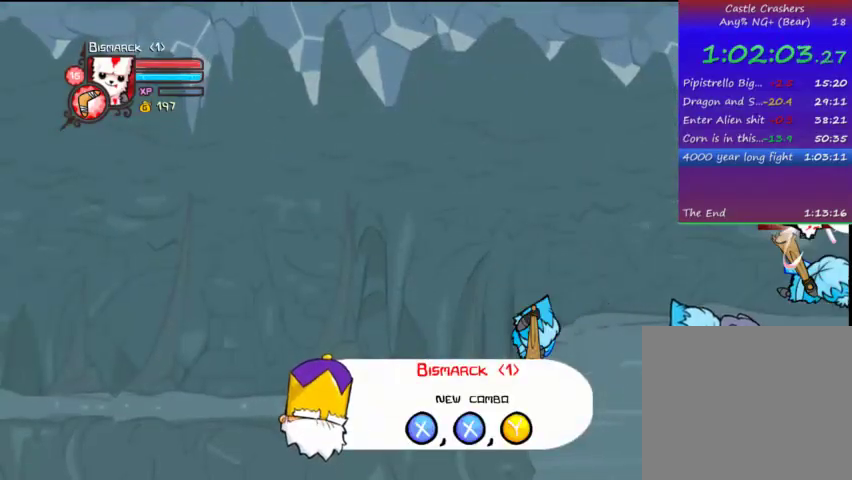
{"buttons": ["DPAD_LEFT"], "left_stick": "center", "right_stick": "center", "events": [[67, "DPAD_LEFT", "down"], [67, "TRIANGLE", "up"], [167, "SQUARE", "down"], [267, "SQUARE", "up"], [400, "SQUARE", "down"], [467, "SQUARE", "up"]]}
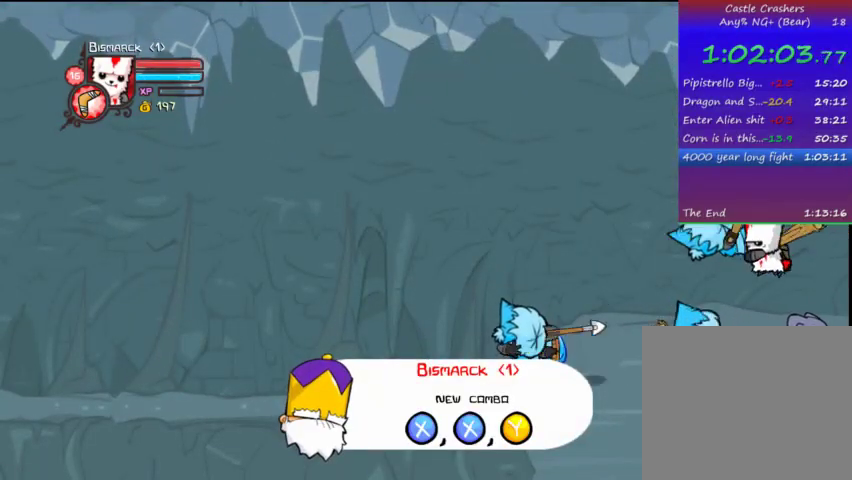
{"buttons": ["TRIANGLE", "DPAD_LEFT"], "left_stick": "center", "right_stick": "center", "events": [[133, "TRIANGLE", "down"], [267, "TRIANGLE", "up"], [333, "TRIANGLE", "down"]]}
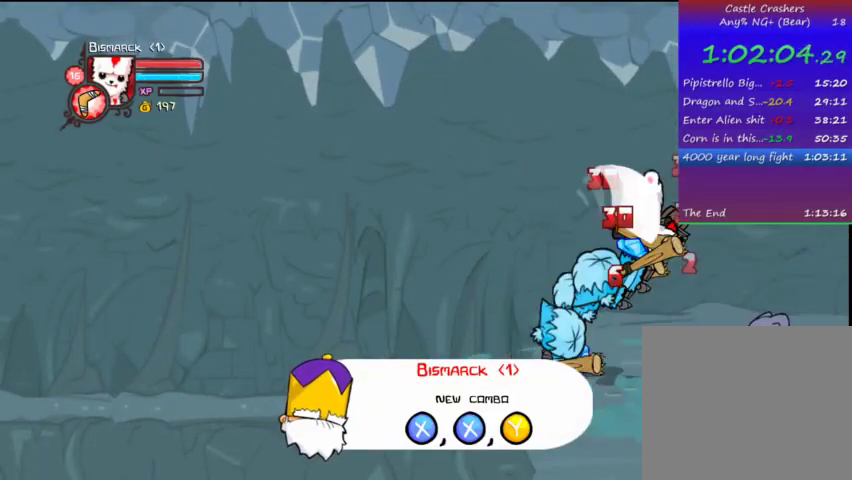
{"buttons": ["SQUARE", "DPAD_LEFT"], "left_stick": "center", "right_stick": "center", "events": [[167, "TRIANGLE", "up"], [233, "SQUARE", "down"], [333, "SQUARE", "up"], [367, "SQUARE", "down"]]}
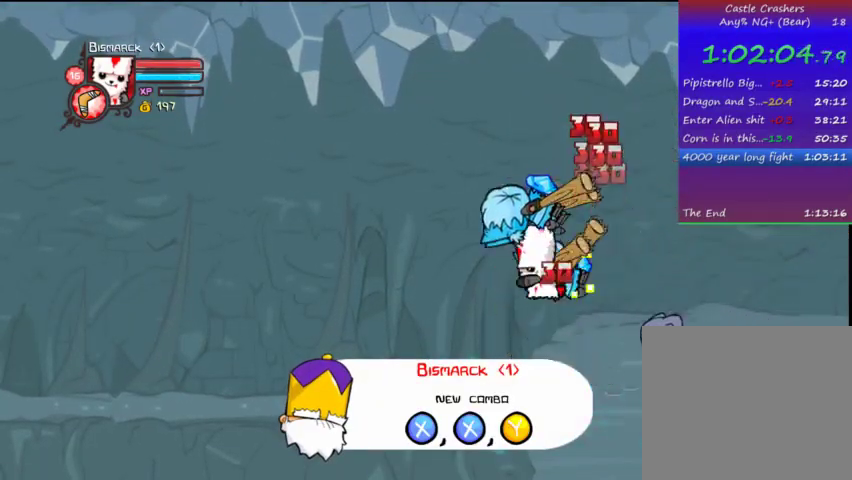
{"buttons": ["TRIANGLE", "DPAD_LEFT"], "left_stick": "center", "right_stick": "center", "events": [[33, "SQUARE", "up"], [67, "TRIANGLE", "down"], [233, "TRIANGLE", "up"], [267, "TRIANGLE", "down"], [333, "DPAD_LEFT", "up"], [367, "TRIANGLE", "up"], [467, "DPAD_LEFT", "down"], [467, "TRIANGLE", "down"]]}
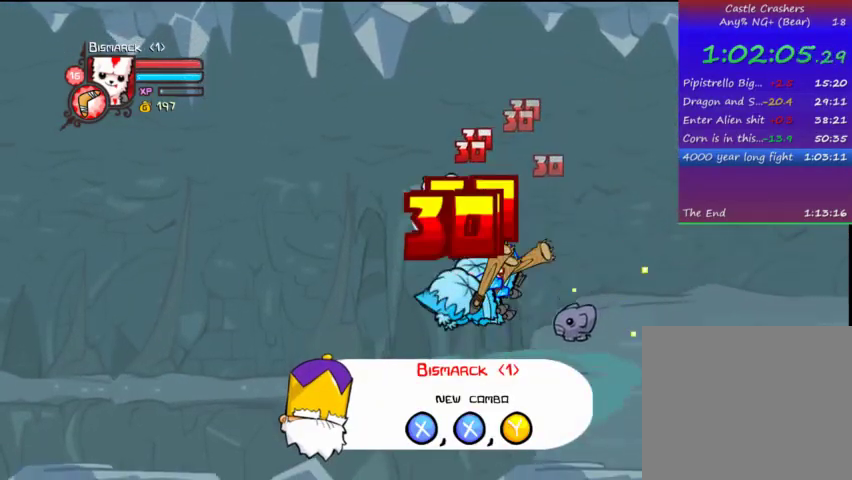
{"buttons": [], "left_stick": "center", "right_stick": "center", "events": [[67, "TRIANGLE", "up"], [133, "DPAD_LEFT", "up"], [167, "SQUARE", "down"], [267, "SQUARE", "up"], [333, "SQUARE", "down"], [467, "SQUARE", "up"]]}
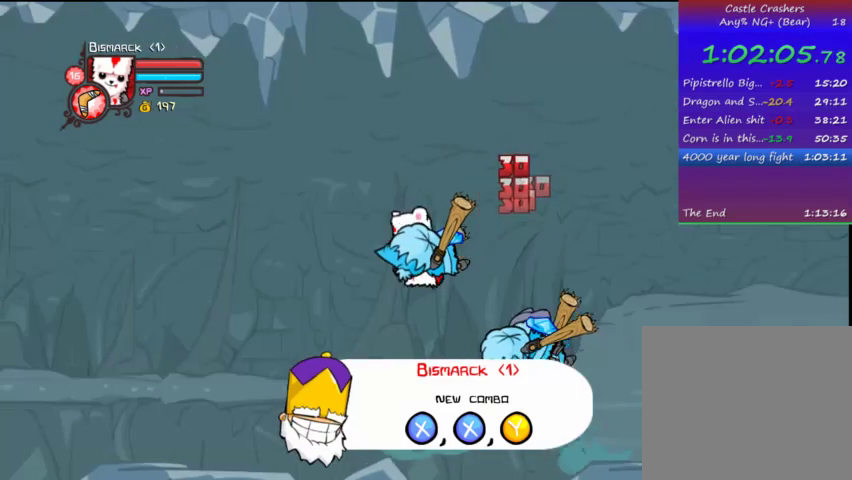
{"buttons": ["TRIANGLE"], "left_stick": "center", "right_stick": "center", "events": [[33, "DPAD_LEFT", "down"], [67, "TRIANGLE", "down"], [167, "TRIANGLE", "up"], [267, "TRIANGLE", "down"], [467, "DPAD_LEFT", "up"]]}
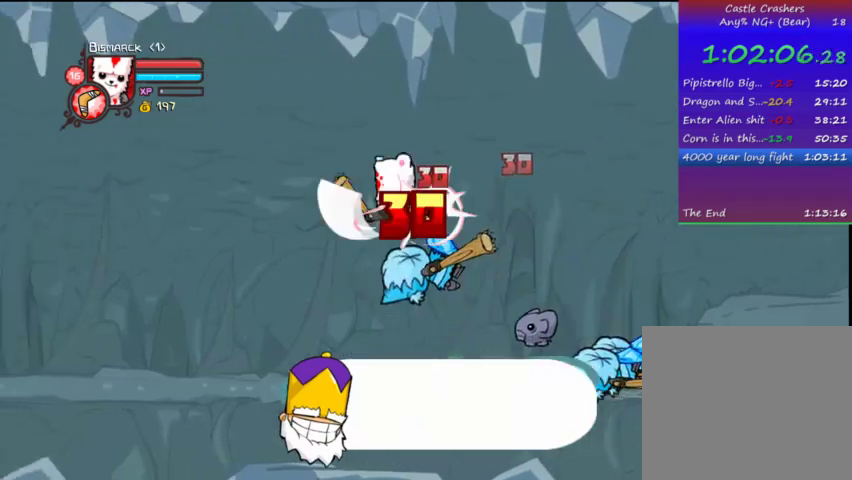
{"buttons": ["DPAD_RIGHT"], "left_stick": "center", "right_stick": "center", "events": [[67, "DPAD_RIGHT", "down"], [67, "TRIANGLE", "up"], [167, "SQUARE", "down"], [267, "SQUARE", "up"]]}
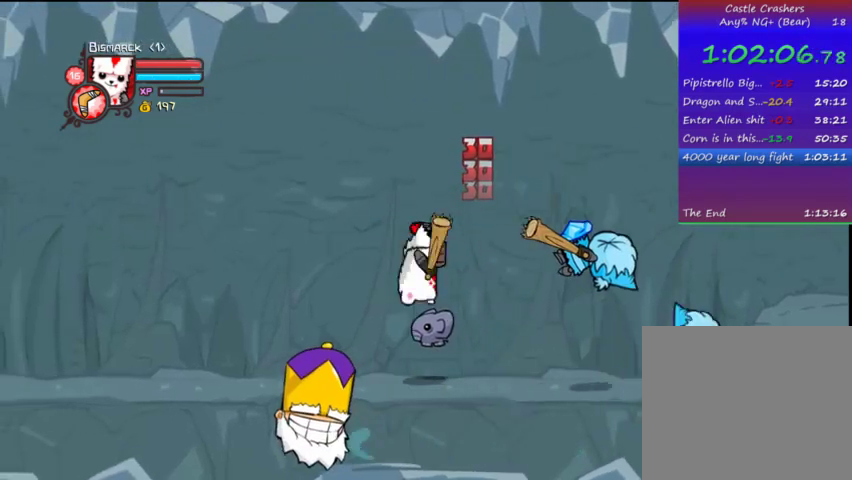
{"buttons": ["CROSS", "DPAD_RIGHT"], "left_stick": "center", "right_stick": "center", "events": [[467, "CROSS", "down"]]}
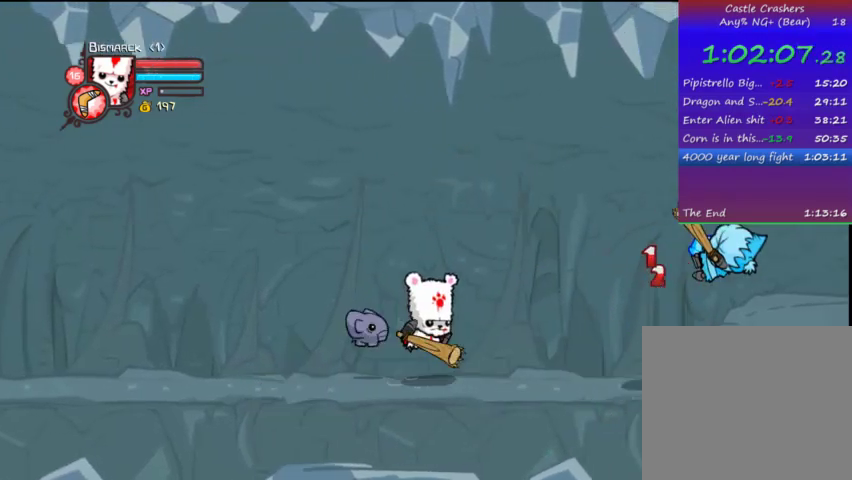
{"buttons": ["DPAD_RIGHT"], "left_stick": "center", "right_stick": "center", "events": [[67, "CROSS", "up"], [233, "CROSS", "down"], [367, "CROSS", "up"]]}
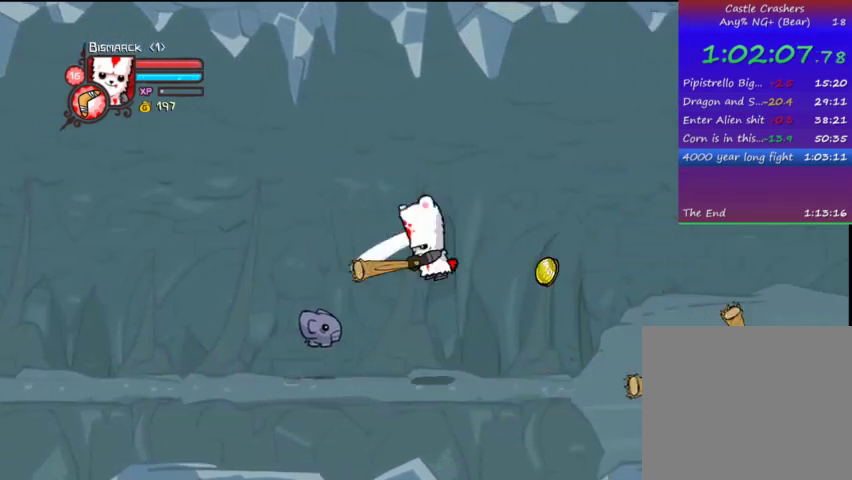
{"buttons": ["DPAD_RIGHT"], "left_stick": "center", "right_stick": "center", "events": []}
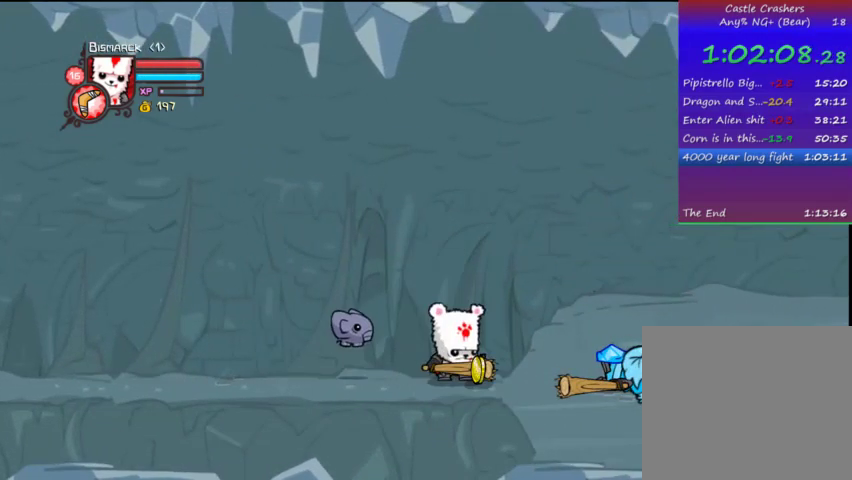
{"buttons": ["CROSS", "SQUARE", "DPAD_RIGHT"], "left_stick": "center", "right_stick": "center", "events": [[433, "CROSS", "down"], [467, "SQUARE", "down"]]}
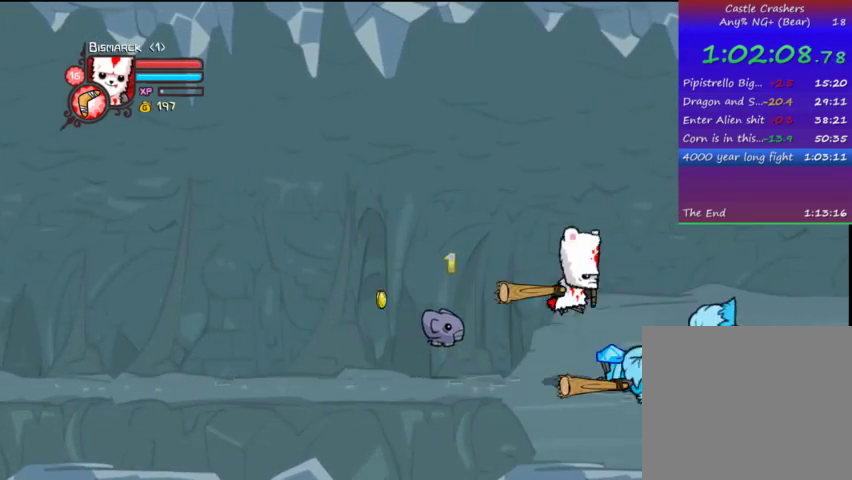
{"buttons": [], "left_stick": "center", "right_stick": "center", "events": [[33, "SQUARE", "up"], [67, "CROSS", "up"], [167, "DPAD_RIGHT", "up"], [167, "SQUARE", "down"], [267, "SQUARE", "up"], [367, "TRIANGLE", "down"], [467, "TRIANGLE", "up"]]}
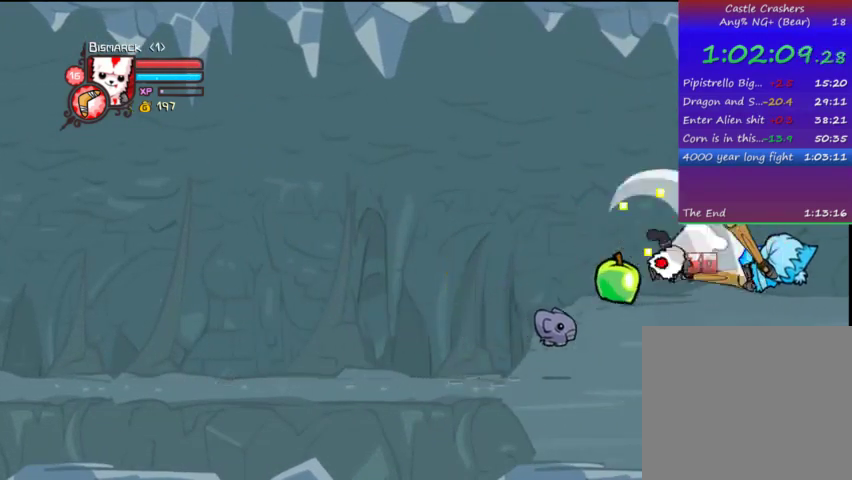
{"buttons": ["SQUARE"], "left_stick": "center", "right_stick": "center", "events": [[67, "TRIANGLE", "down"], [167, "TRIANGLE", "up"], [233, "TRIANGLE", "down"], [367, "TRIANGLE", "up"], [400, "SQUARE", "down"]]}
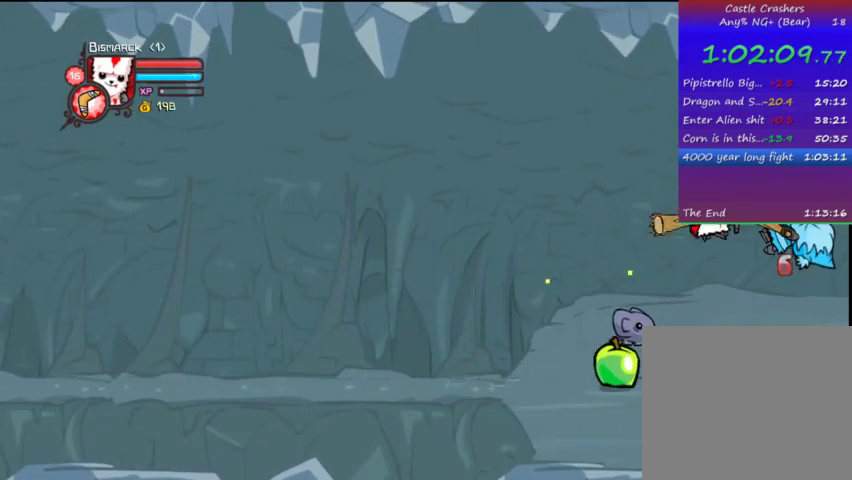
{"buttons": ["TRIANGLE"], "left_stick": "center", "right_stick": "center", "events": [[33, "SQUARE", "up"], [67, "SQUARE", "down"], [233, "SQUARE", "up"], [333, "TRIANGLE", "down"], [433, "TRIANGLE", "up"], [467, "TRIANGLE", "down"]]}
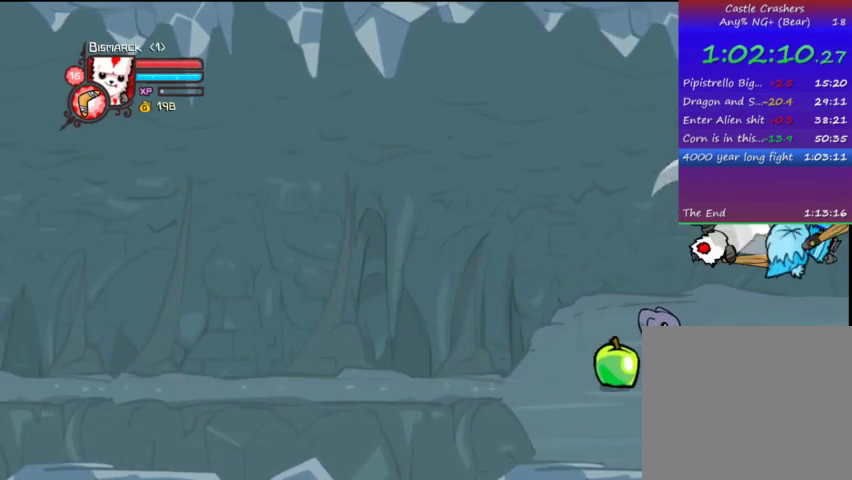
{"buttons": [], "left_stick": "center", "right_stick": "center", "events": [[133, "TRIANGLE", "up"], [167, "TRIANGLE", "down"], [367, "TRIANGLE", "up"]]}
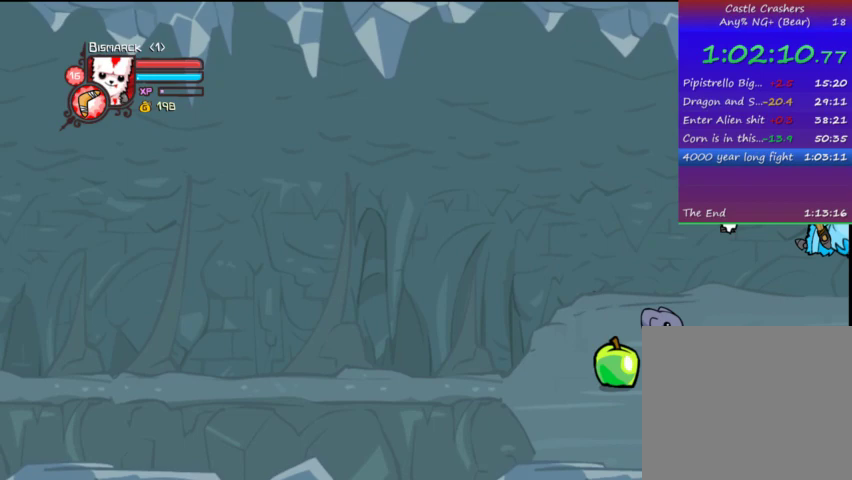
{"buttons": ["DPAD_LEFT"], "left_stick": "center", "right_stick": "center", "events": [[167, "SQUARE", "down"], [267, "SQUARE", "up"], [467, "DPAD_LEFT", "down"]]}
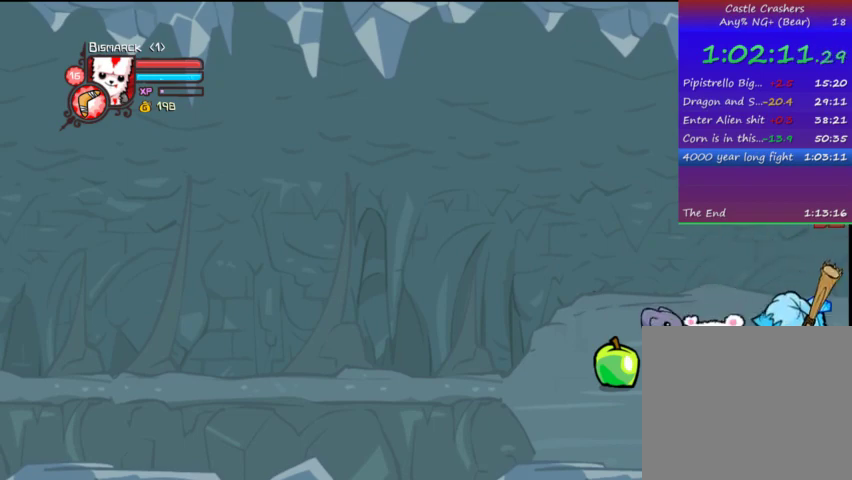
{"buttons": ["DPAD_LEFT"], "left_stick": "center", "right_stick": "center", "events": []}
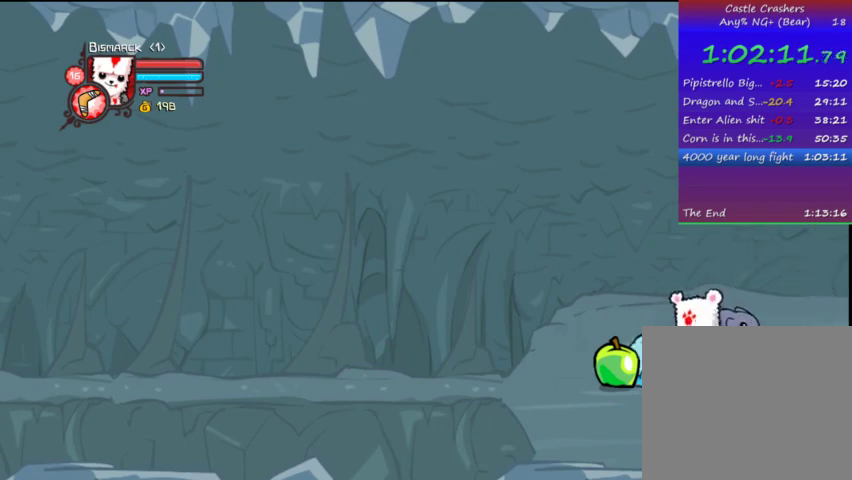
{"buttons": ["DPAD_LEFT"], "left_stick": "center", "right_stick": "center", "events": [[67, "DPAD_DOWN", "down"], [67, "DPAD_LEFT", "up"], [67, "DPAD_RIGHT", "down"], [133, "DPAD_DOWN", "up"], [267, "DPAD_RIGHT", "up"], [333, "DPAD_LEFT", "down"]]}
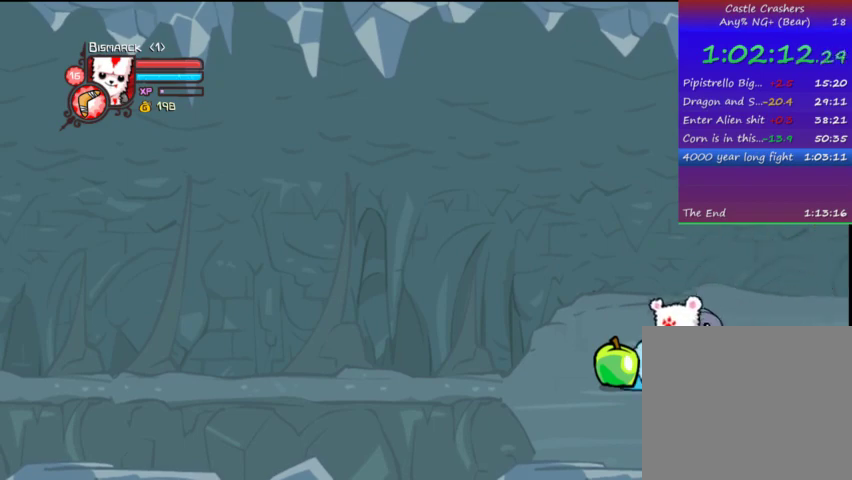
{"buttons": ["DPAD_RIGHT"], "left_stick": "center", "right_stick": "center", "events": [[167, "CROSS", "down"], [267, "DPAD_LEFT", "up"], [367, "CROSS", "up"], [367, "DPAD_RIGHT", "down"]]}
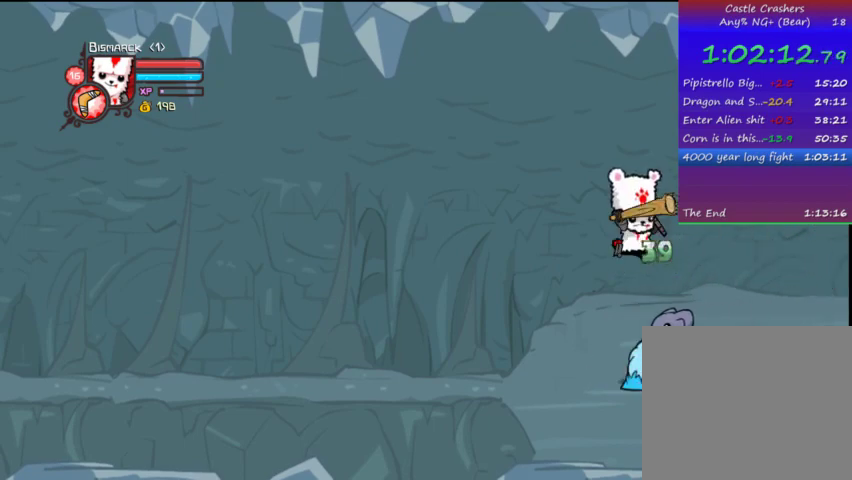
{"buttons": ["DPAD_RIGHT"], "left_stick": "center", "right_stick": "center", "events": []}
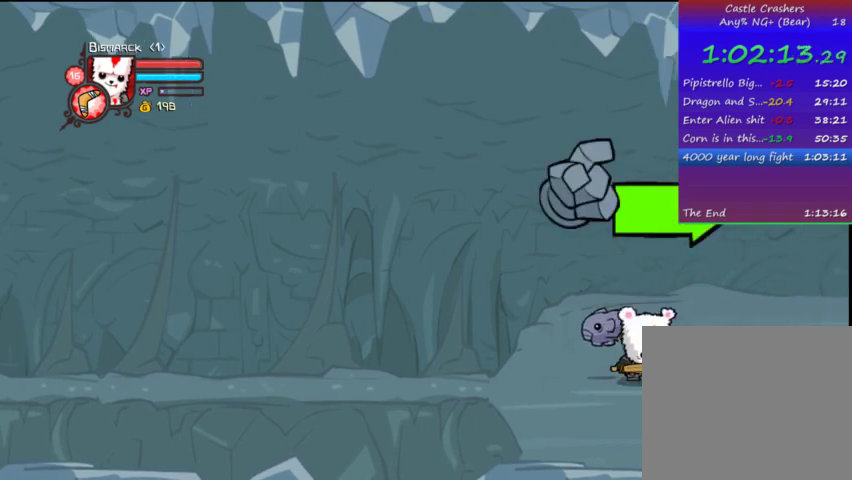
{"buttons": ["DPAD_RIGHT"], "left_stick": "center", "right_stick": "center", "events": []}
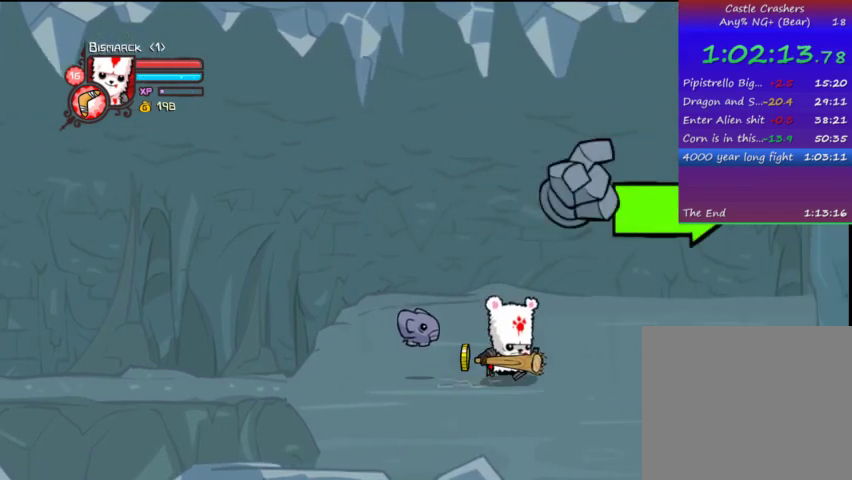
{"buttons": ["CIRCLE", "DPAD_RIGHT"], "left_stick": "center", "right_stick": "center", "events": [[133, "CROSS", "down"], [267, "CIRCLE", "down"], [267, "CROSS", "up"]]}
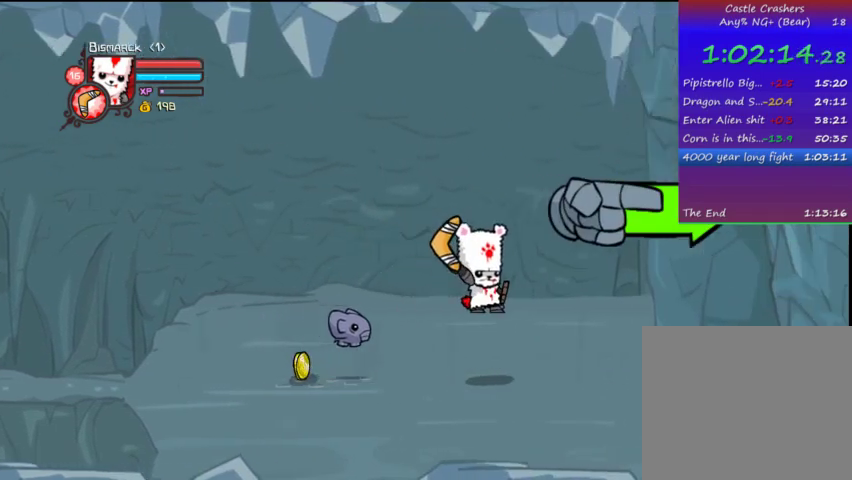
{"buttons": ["DPAD_RIGHT"], "left_stick": "center", "right_stick": "center", "events": [[333, "CIRCLE", "up"]]}
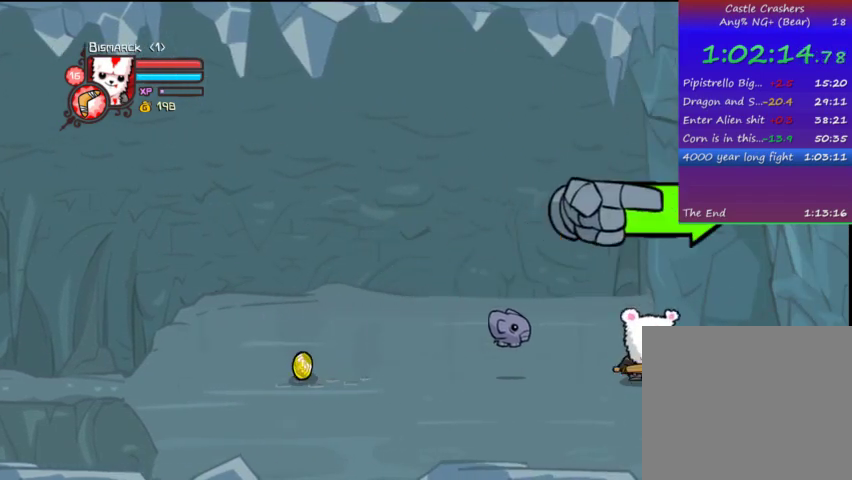
{"buttons": ["DPAD_RIGHT"], "left_stick": "center", "right_stick": "center", "events": []}
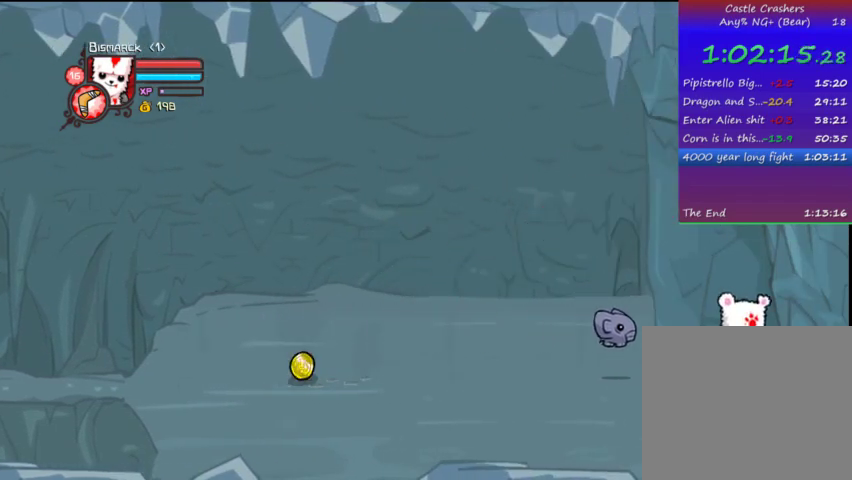
{"buttons": ["DPAD_RIGHT"], "left_stick": "center", "right_stick": "center", "events": []}
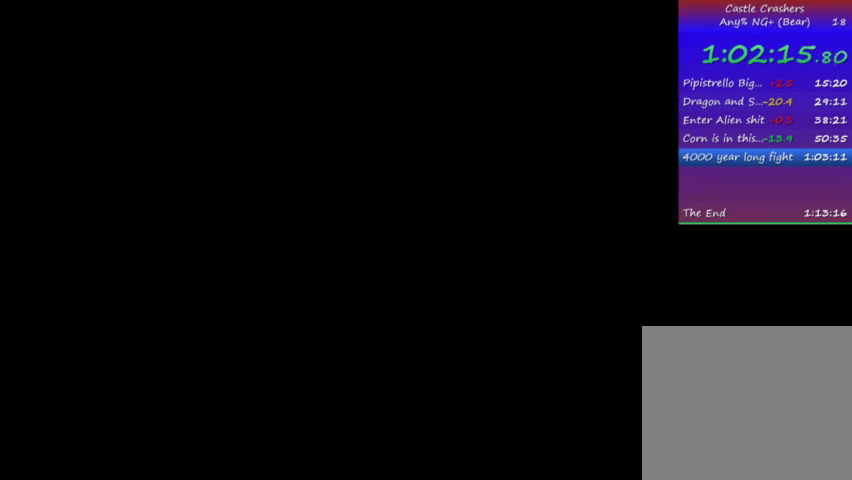
{"buttons": ["DPAD_RIGHT"], "left_stick": "center", "right_stick": "center", "events": []}
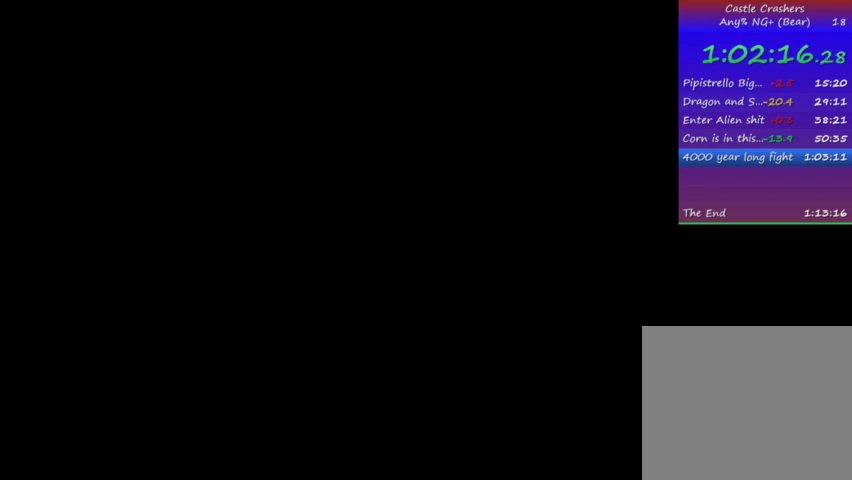
{"buttons": [], "left_stick": "center", "right_stick": "center", "events": [[167, "DPAD_RIGHT", "up"]]}